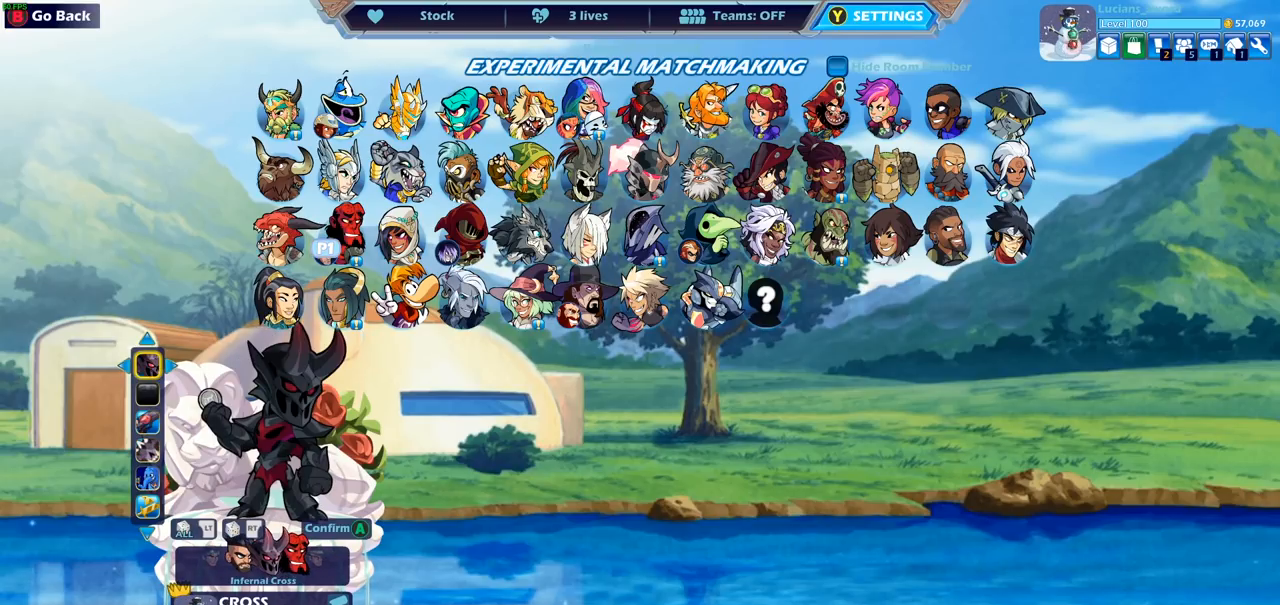
Gameplay with a controller (PlayStation layout); each line is a JSON object with the inputs held at the frame after it. "events" lists button and stick changes between this image and that frame as [ms after this image, input, new state], when the widget could be followed in between.
{"buttons": ["DPAD_RIGHT"], "left_stick": "center", "right_stick": "center", "events": [[467, "DPAD_RIGHT", "down"]]}
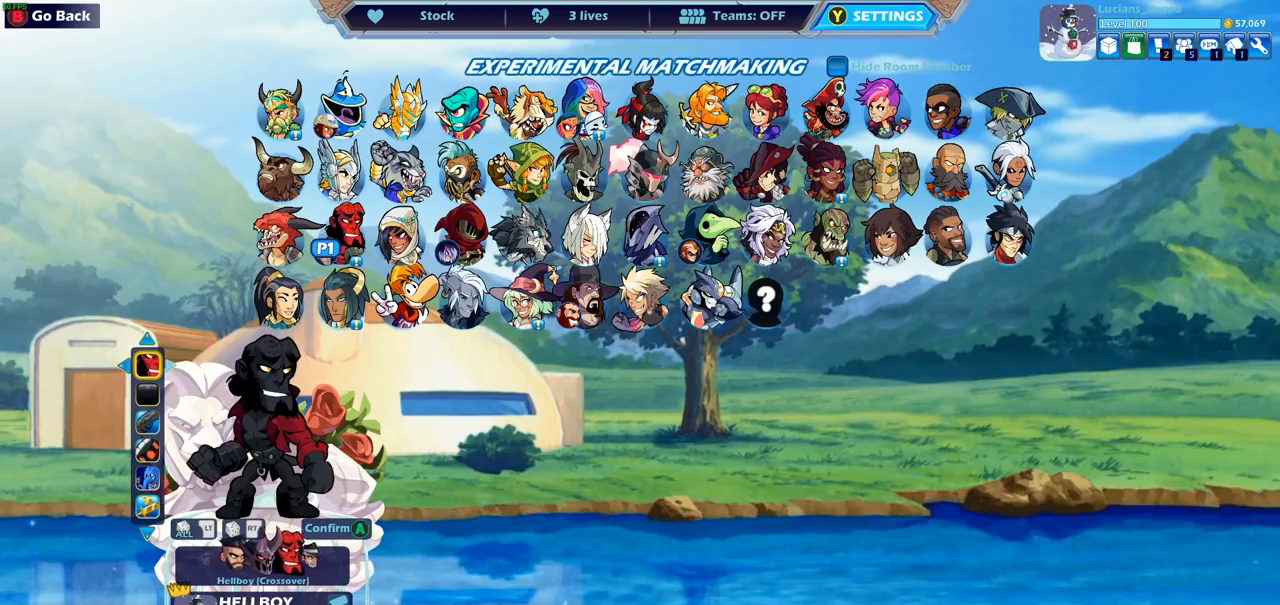
{"buttons": [], "left_stick": "center", "right_stick": "center", "events": [[50, "DPAD_RIGHT", "up"], [250, "DPAD_RIGHT", "down"], [350, "DPAD_RIGHT", "up"]]}
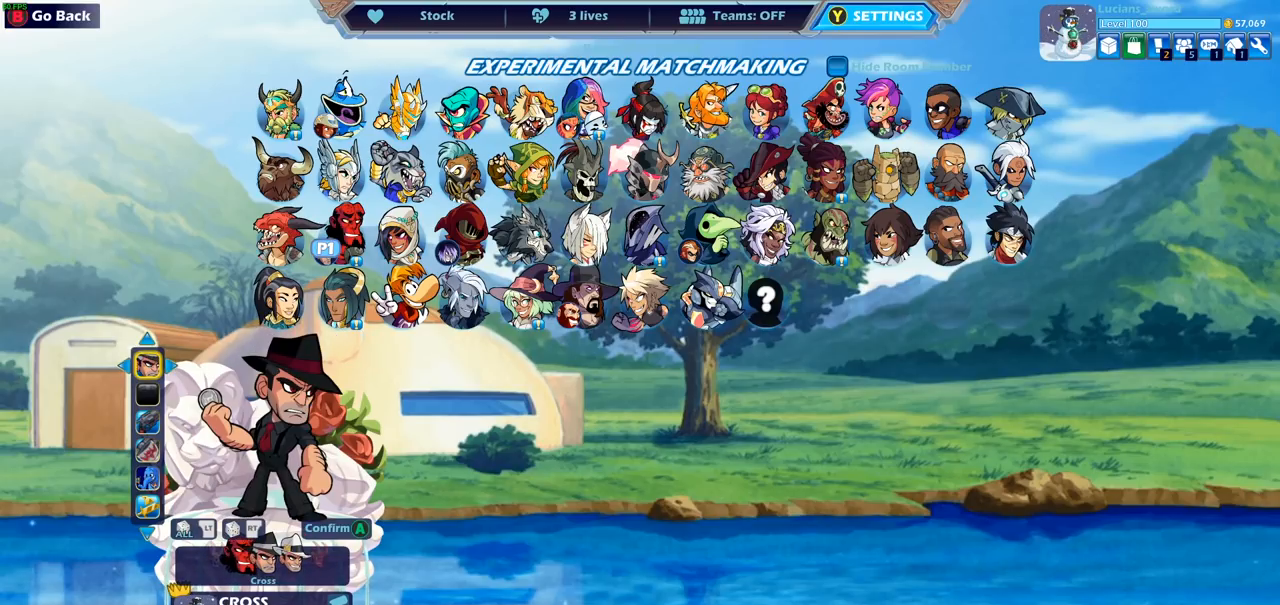
{"buttons": [], "left_stick": "center", "right_stick": "center", "events": []}
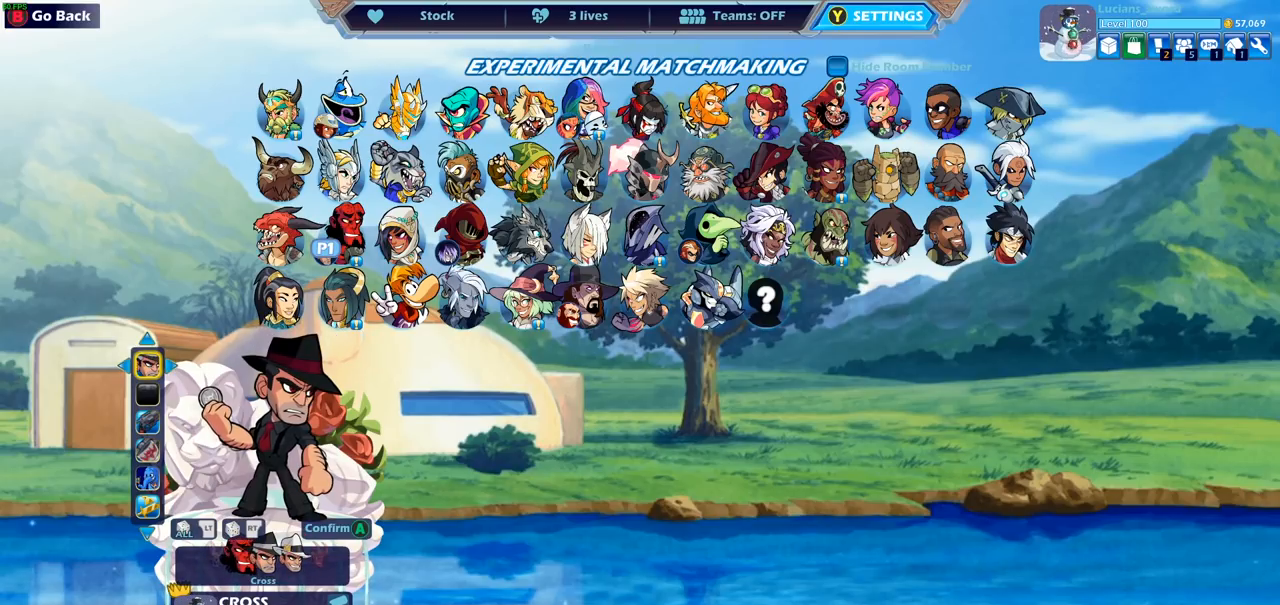
{"buttons": [], "left_stick": "center", "right_stick": "center", "events": [[17, "DPAD_RIGHT", "down"], [117, "DPAD_RIGHT", "up"], [400, "DPAD_RIGHT", "down"], [500, "DPAD_RIGHT", "up"]]}
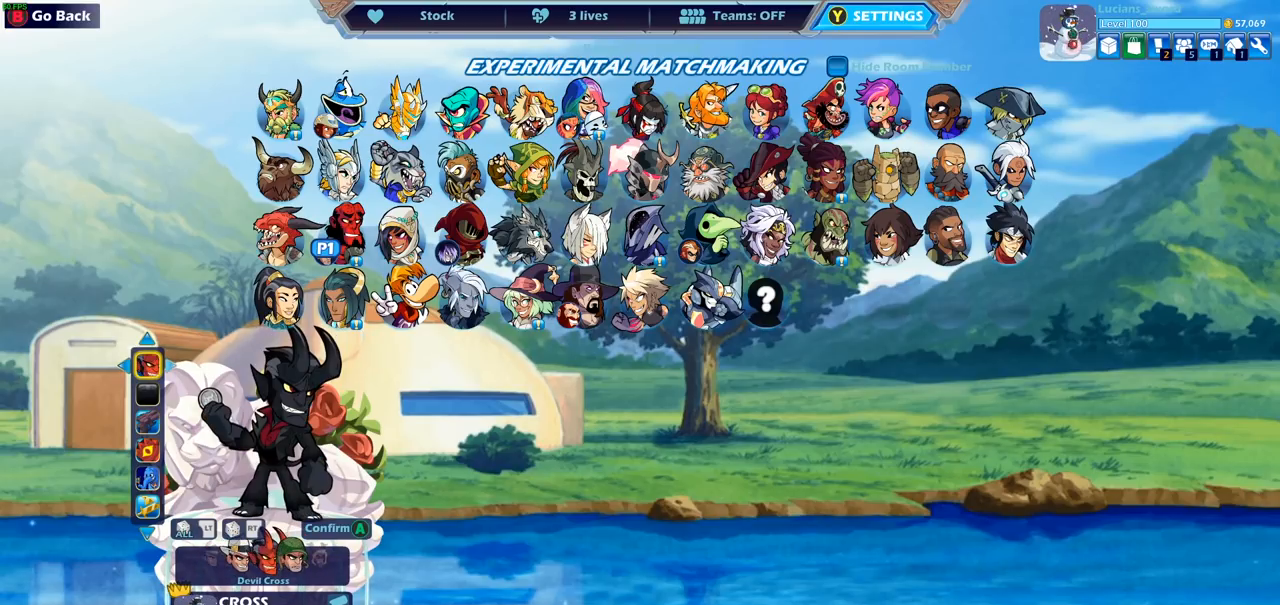
{"buttons": [], "left_stick": "center", "right_stick": "center", "events": []}
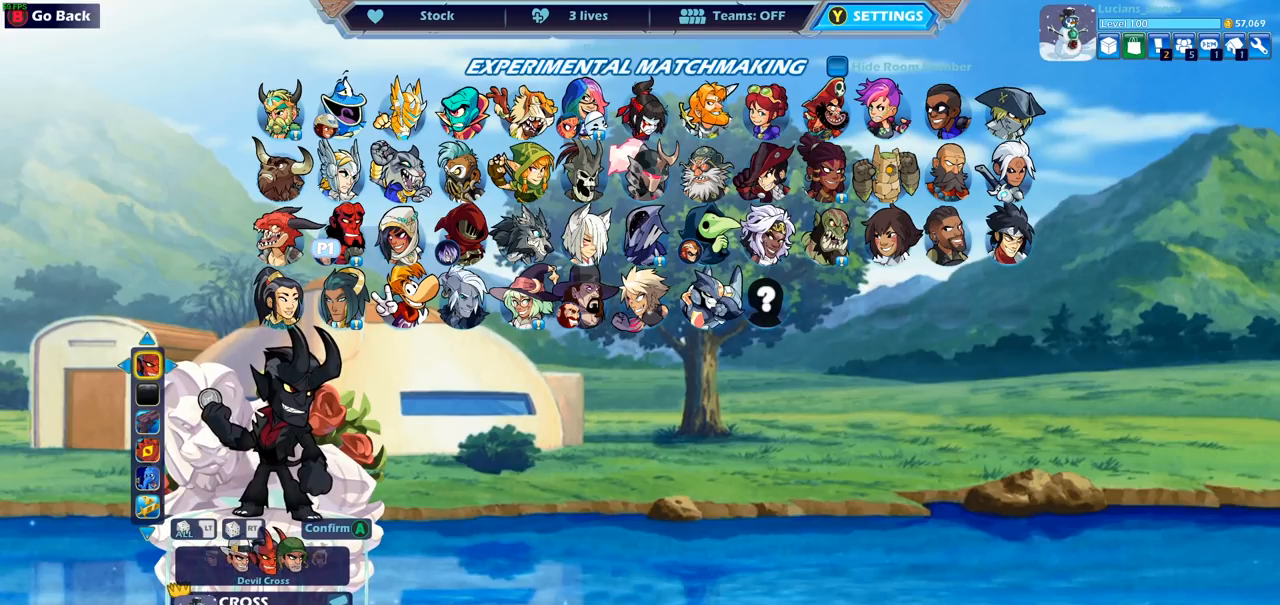
{"buttons": [], "left_stick": "center", "right_stick": "center", "events": []}
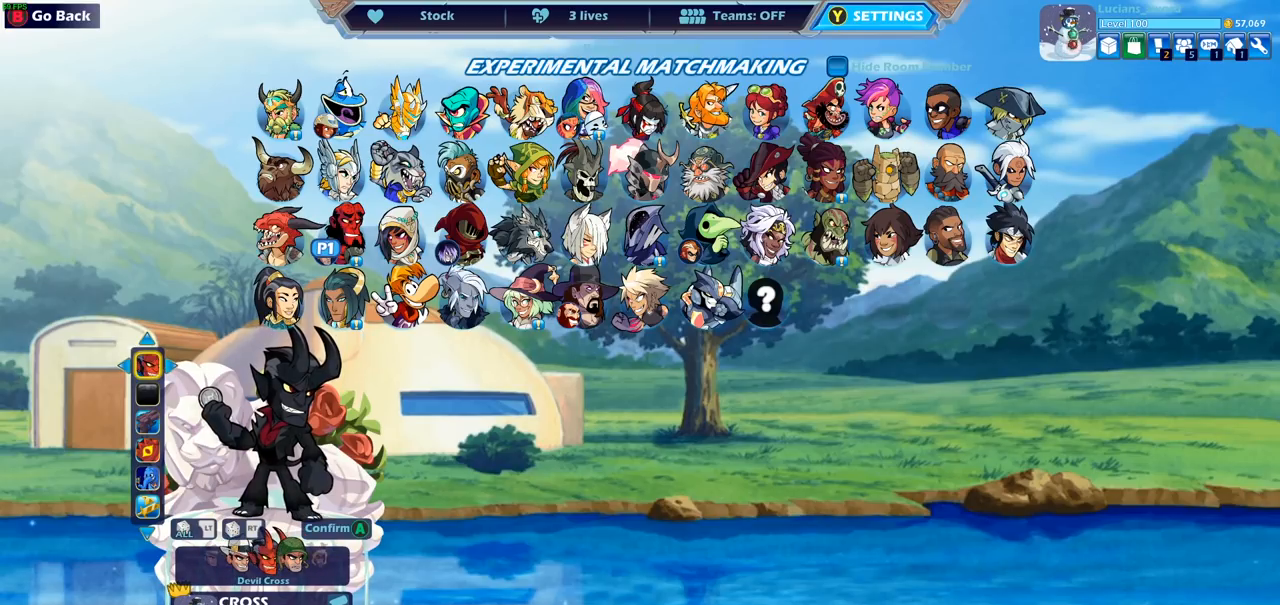
{"buttons": ["DPAD_RIGHT"], "left_stick": "center", "right_stick": "center", "events": [[433, "DPAD_RIGHT", "down"]]}
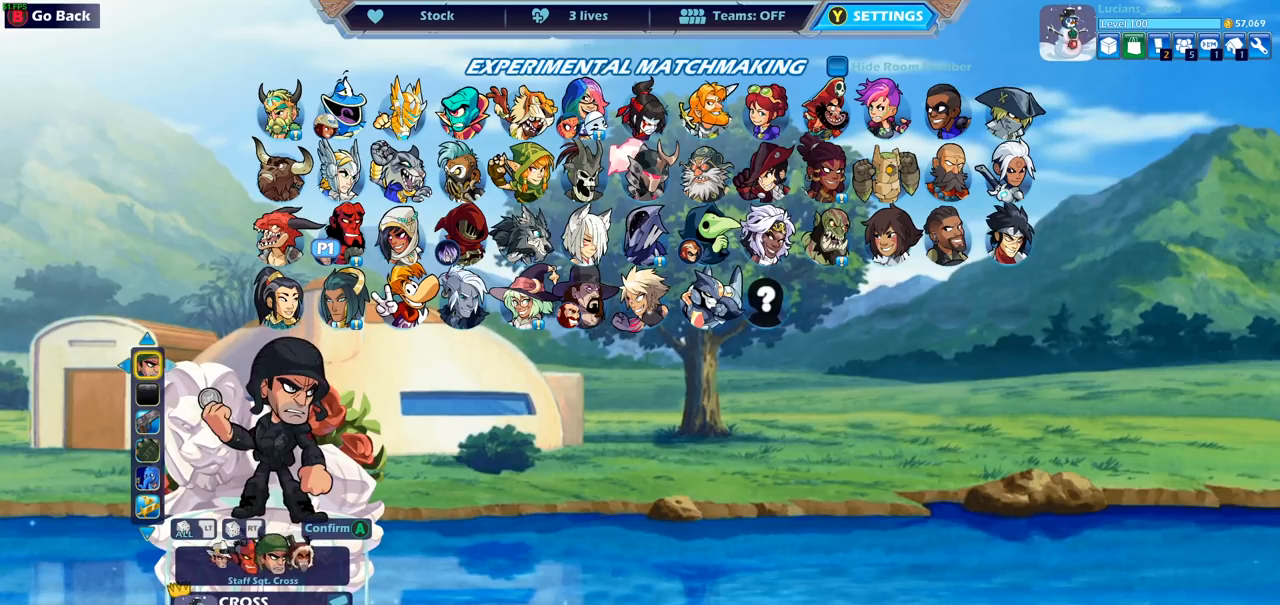
{"buttons": [], "left_stick": "center", "right_stick": "center", "events": [[33, "DPAD_RIGHT", "up"], [100, "DPAD_RIGHT", "down"], [200, "DPAD_RIGHT", "up"], [250, "DPAD_RIGHT", "down"], [350, "DPAD_RIGHT", "up"], [400, "DPAD_RIGHT", "down"], [500, "DPAD_RIGHT", "up"]]}
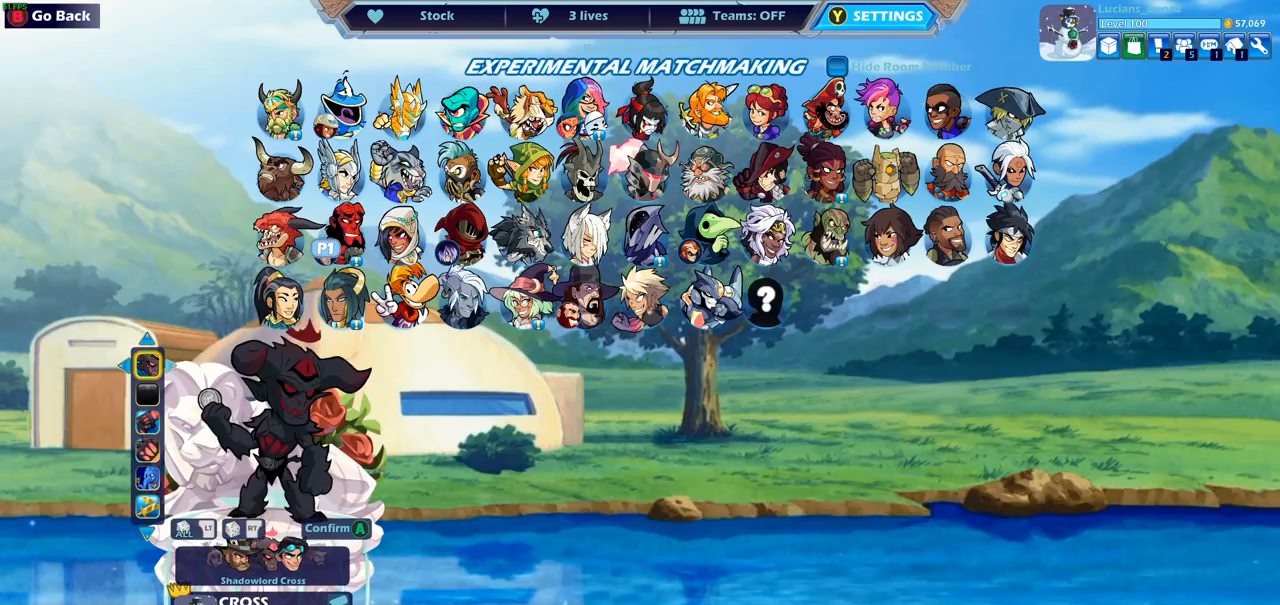
{"buttons": ["DPAD_RIGHT"], "left_stick": "center", "right_stick": "center", "events": [[67, "DPAD_RIGHT", "down"], [150, "DPAD_RIGHT", "up"], [217, "DPAD_RIGHT", "down"], [283, "DPAD_RIGHT", "up"], [350, "DPAD_RIGHT", "down"], [450, "DPAD_RIGHT", "up"], [500, "DPAD_RIGHT", "down"]]}
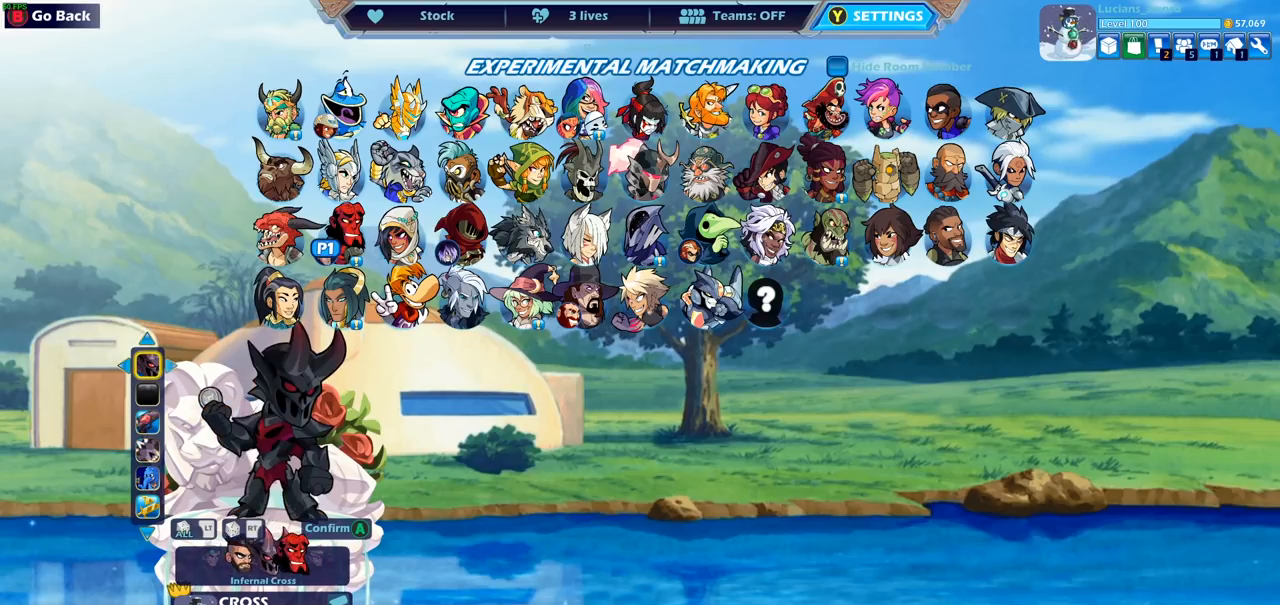
{"buttons": ["DPAD_RIGHT"], "left_stick": "center", "right_stick": "center", "events": [[100, "DPAD_RIGHT", "up"], [133, "DPAD_RIGHT", "down"], [233, "DPAD_RIGHT", "up"], [317, "DPAD_RIGHT", "down"], [417, "DPAD_RIGHT", "up"], [483, "DPAD_RIGHT", "down"]]}
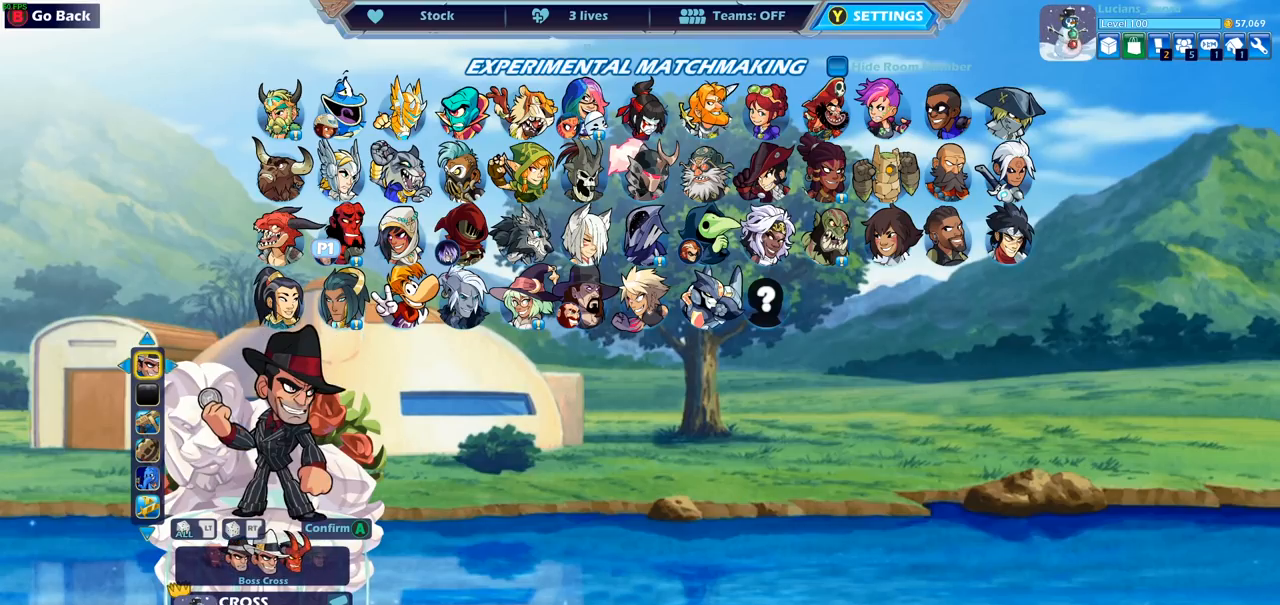
{"buttons": [], "left_stick": "center", "right_stick": "center", "events": [[83, "DPAD_RIGHT", "up"], [150, "DPAD_RIGHT", "down"], [250, "DPAD_RIGHT", "up"], [317, "DPAD_RIGHT", "down"], [400, "DPAD_RIGHT", "up"]]}
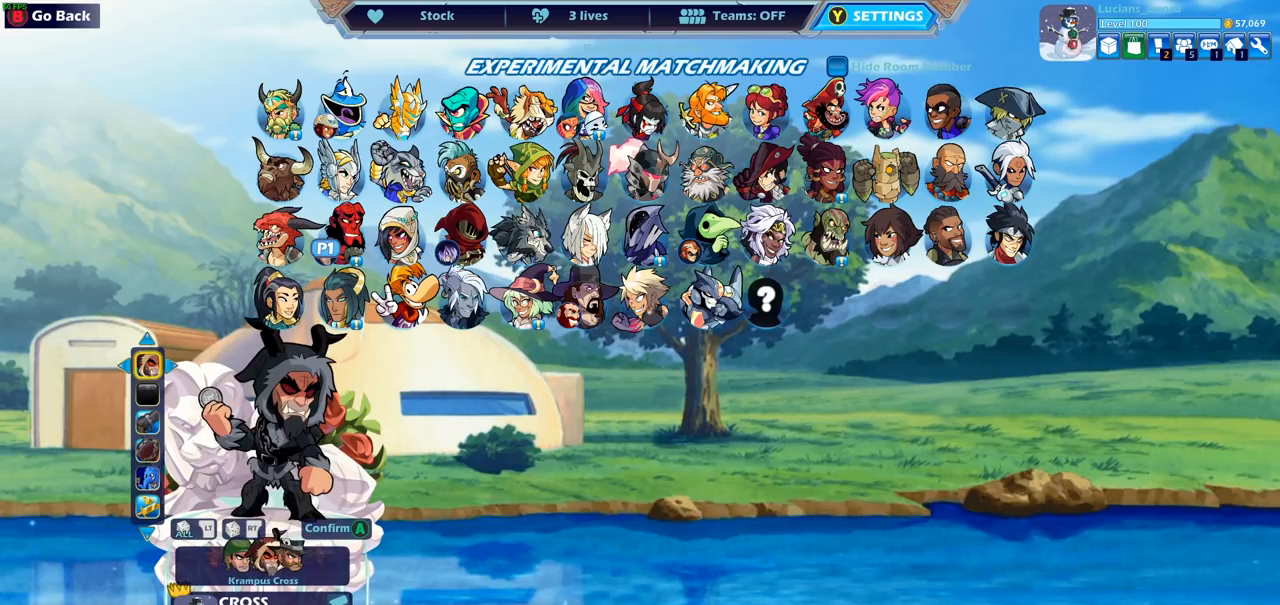
{"buttons": [], "left_stick": "center", "right_stick": "center", "events": [[333, "DPAD_RIGHT", "down"], [433, "DPAD_RIGHT", "up"]]}
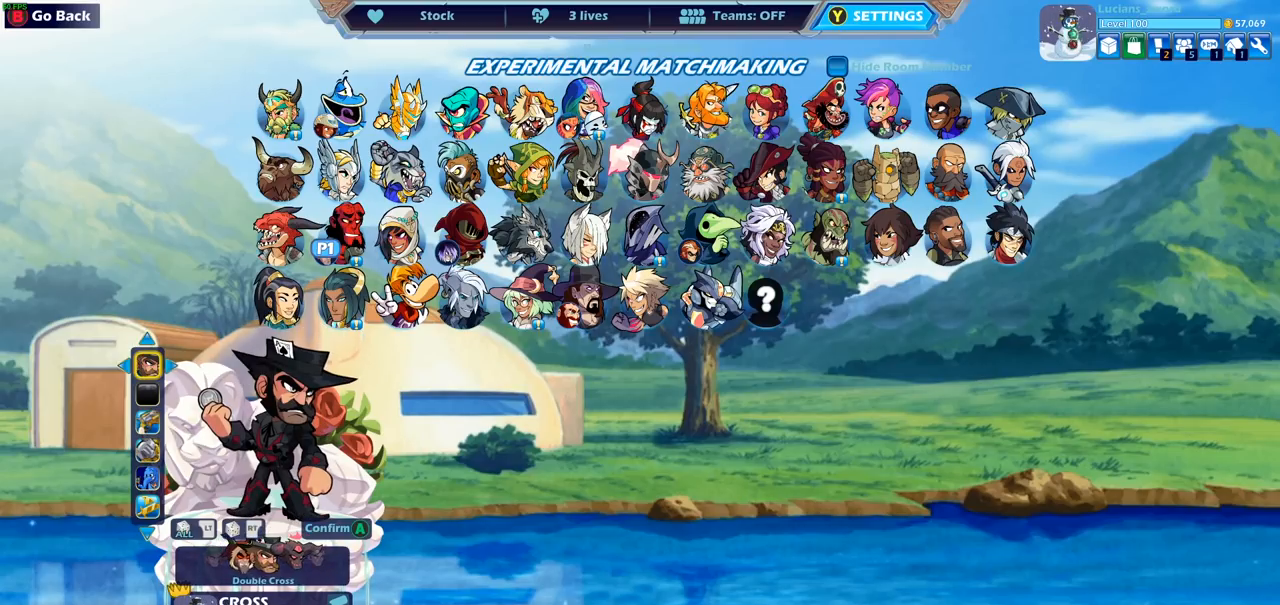
{"buttons": [], "left_stick": "center", "right_stick": "center", "events": [[100, "DPAD_RIGHT", "down"], [217, "DPAD_RIGHT", "up"]]}
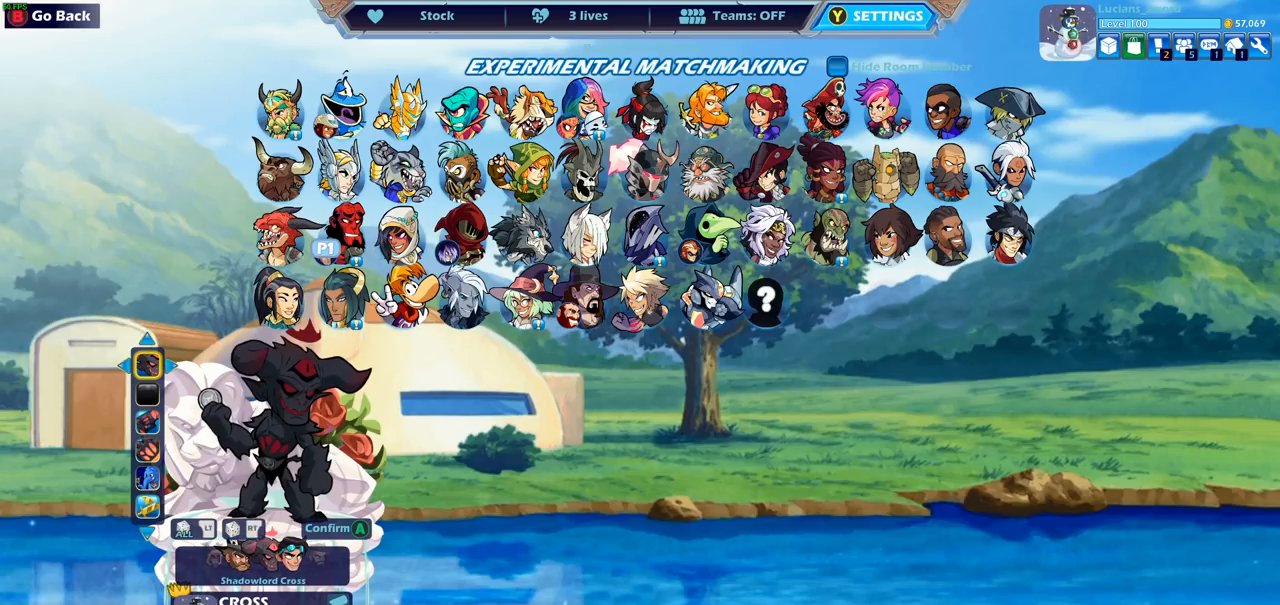
{"buttons": [], "left_stick": "center", "right_stick": "center", "events": []}
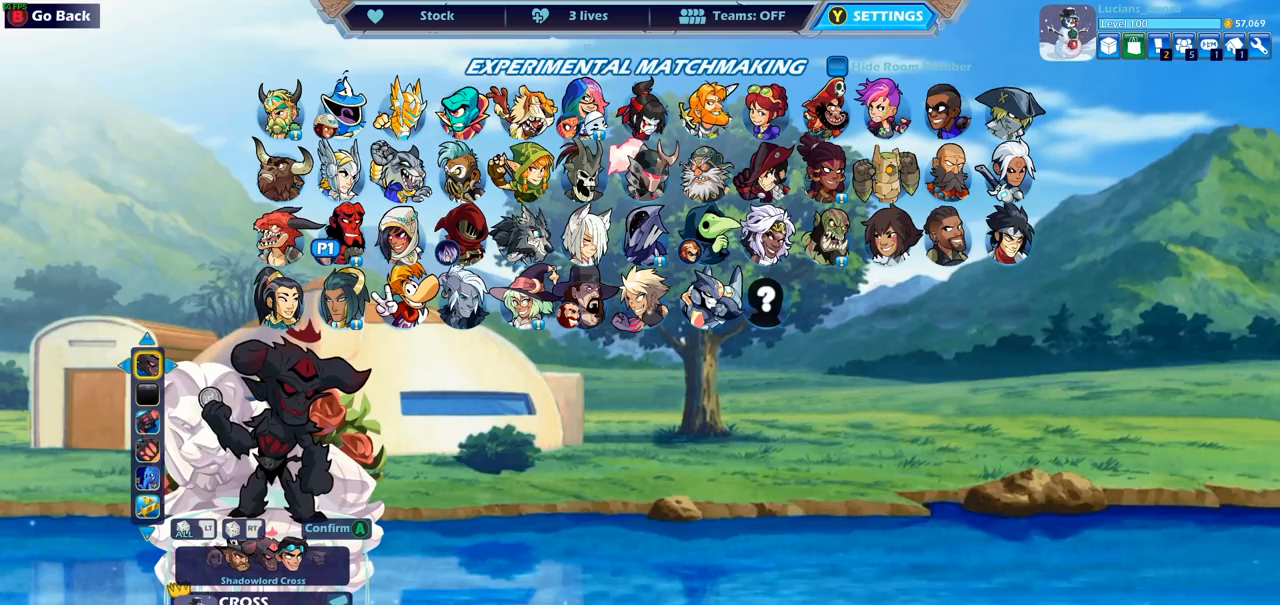
{"buttons": [], "left_stick": "center", "right_stick": "center", "events": [[183, "DPAD_LEFT", "down"], [283, "DPAD_LEFT", "up"]]}
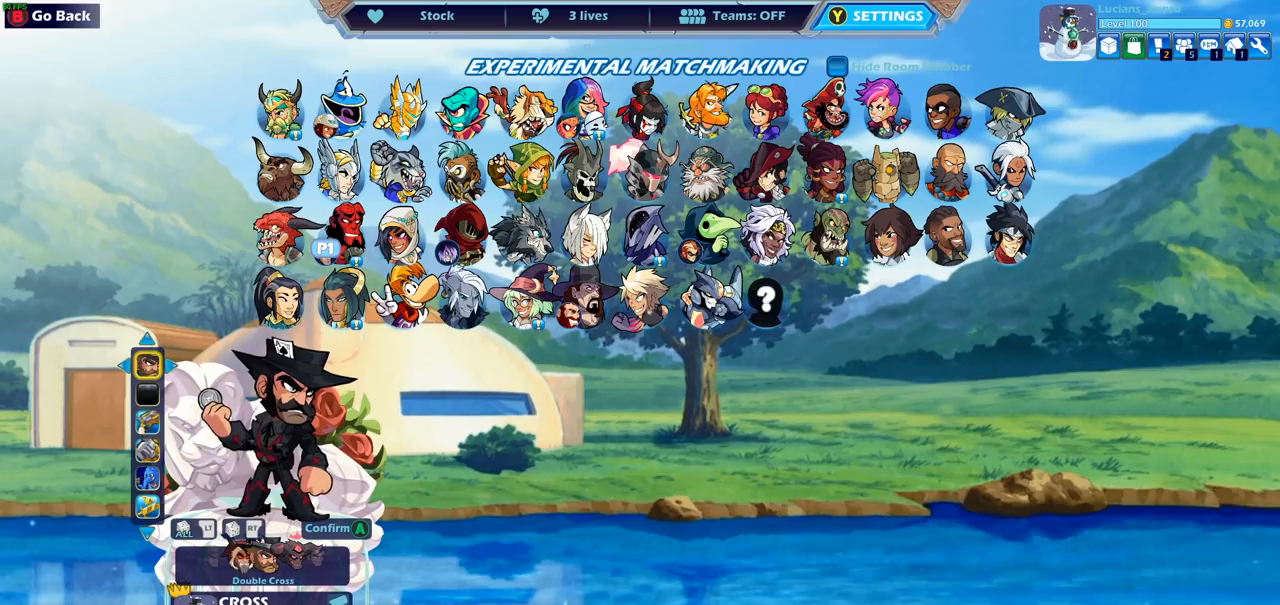
{"buttons": [], "left_stick": "center", "right_stick": "center", "events": [[250, "DPAD_LEFT", "down"], [367, "DPAD_LEFT", "up"]]}
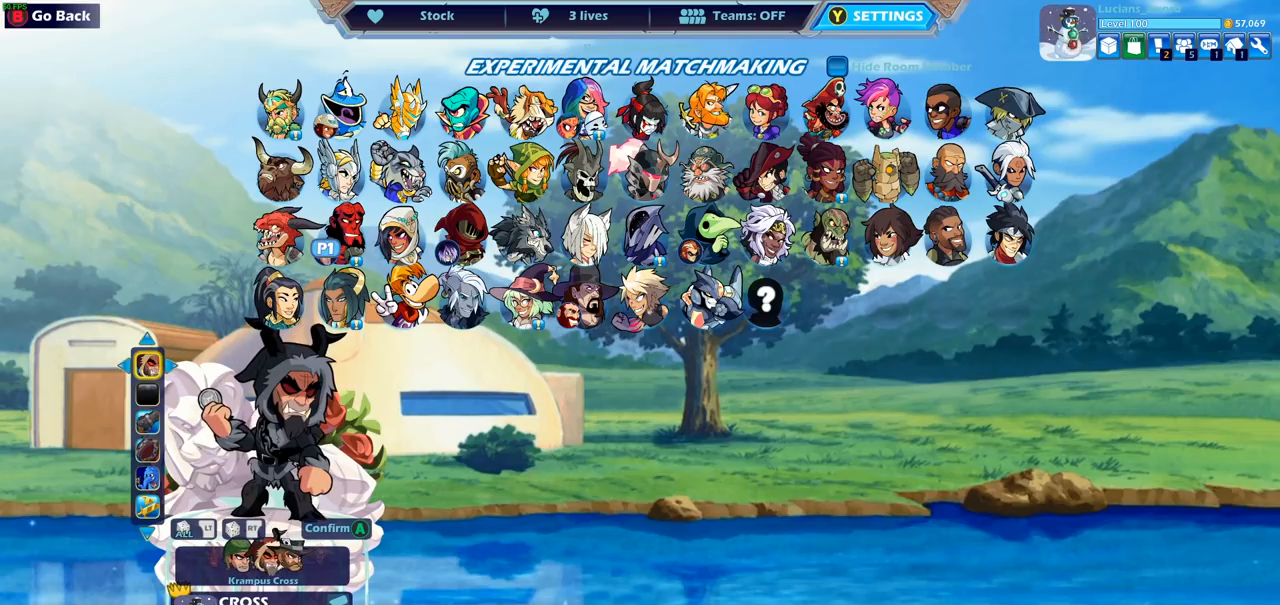
{"buttons": [], "left_stick": "center", "right_stick": "center", "events": [[167, "DPAD_LEFT", "down"], [300, "DPAD_LEFT", "up"]]}
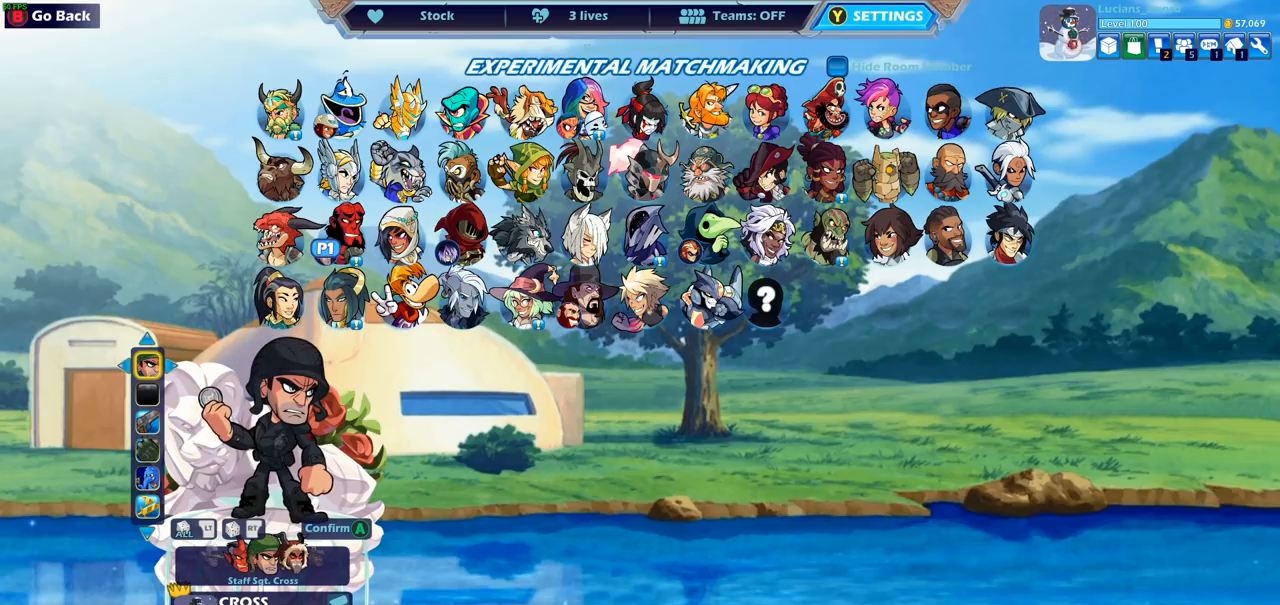
{"buttons": [], "left_stick": "center", "right_stick": "center", "events": [[250, "DPAD_RIGHT", "down"], [350, "DPAD_RIGHT", "up"]]}
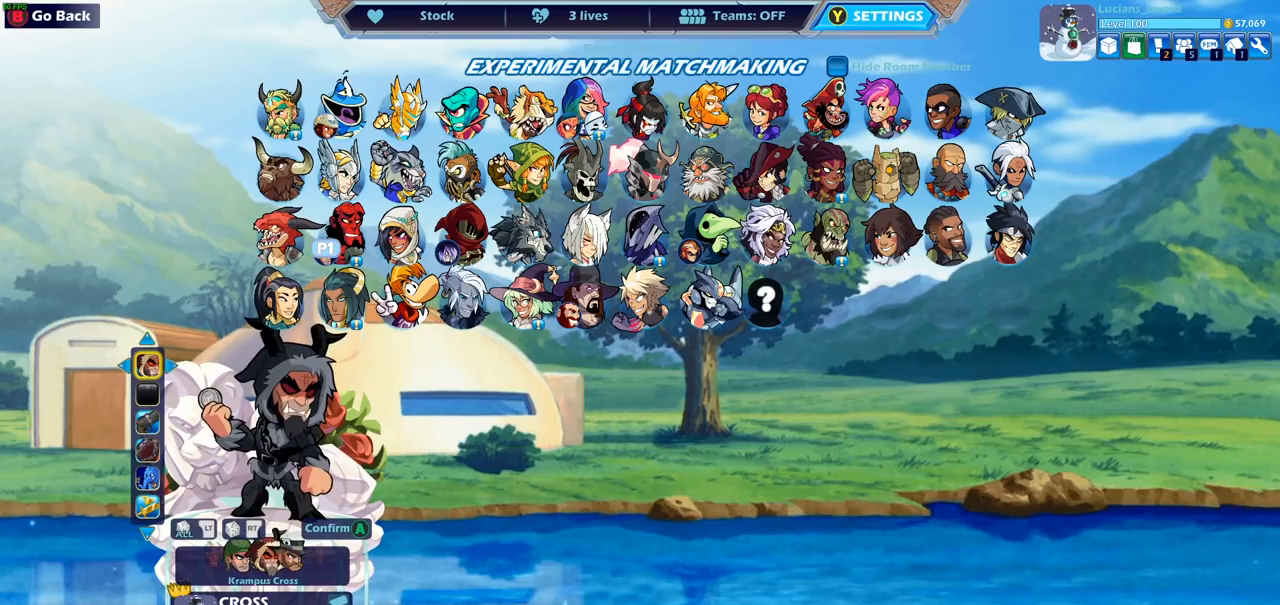
{"buttons": [], "left_stick": "center", "right_stick": "center", "events": []}
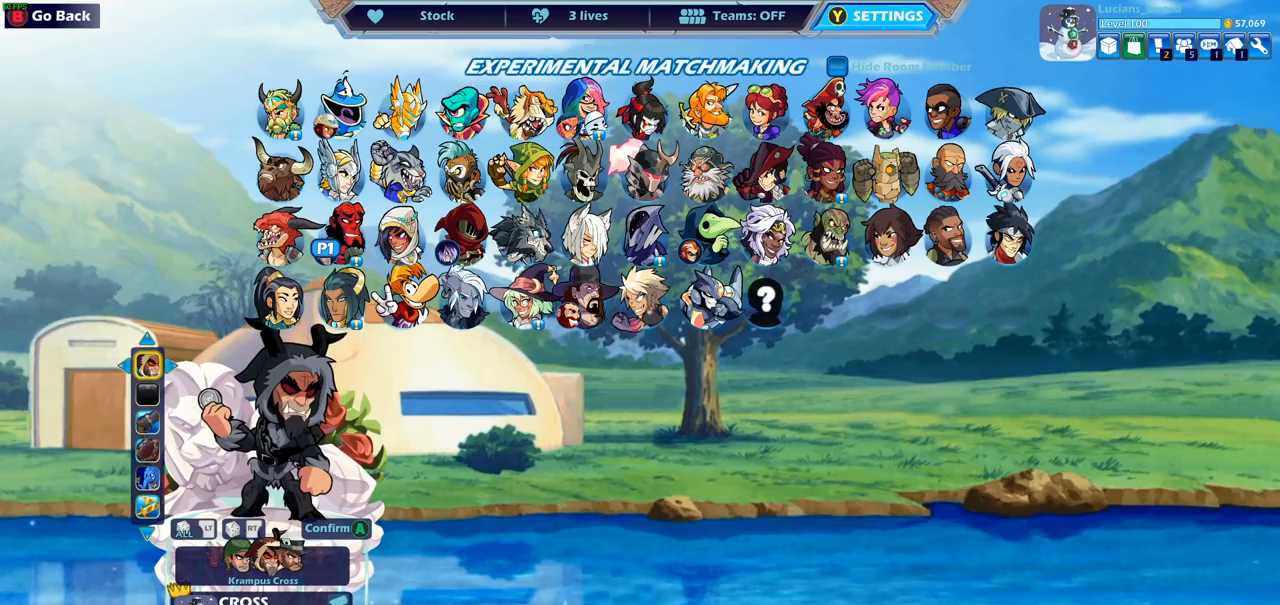
{"buttons": [], "left_stick": "center", "right_stick": "center", "events": []}
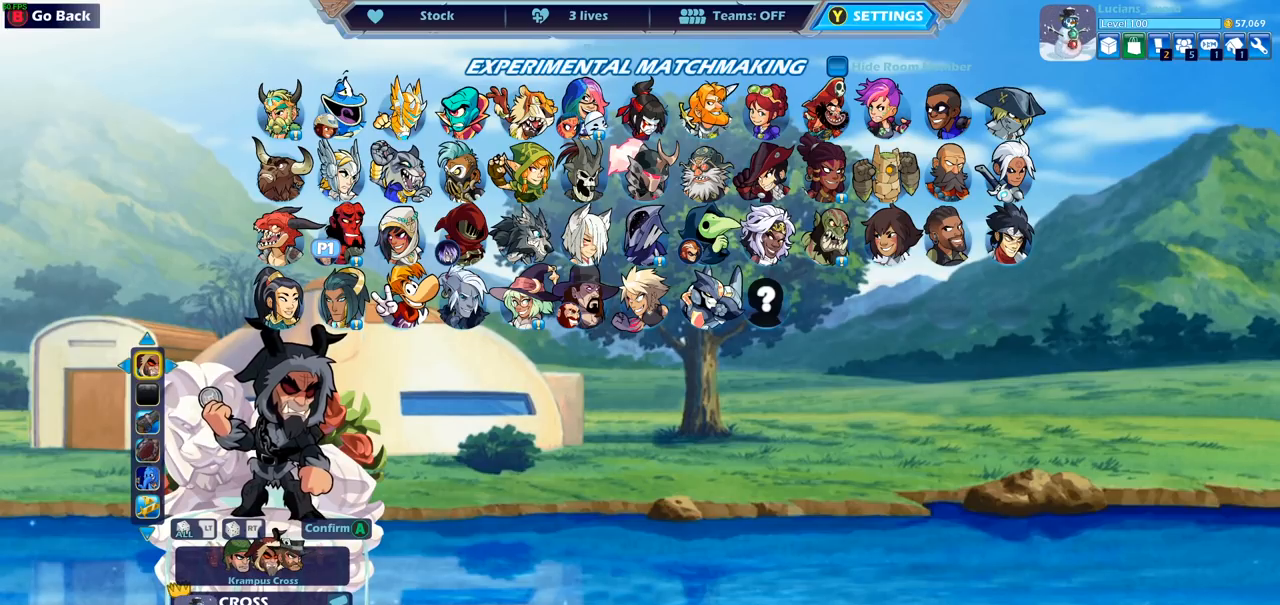
{"buttons": [], "left_stick": "center", "right_stick": "center", "events": []}
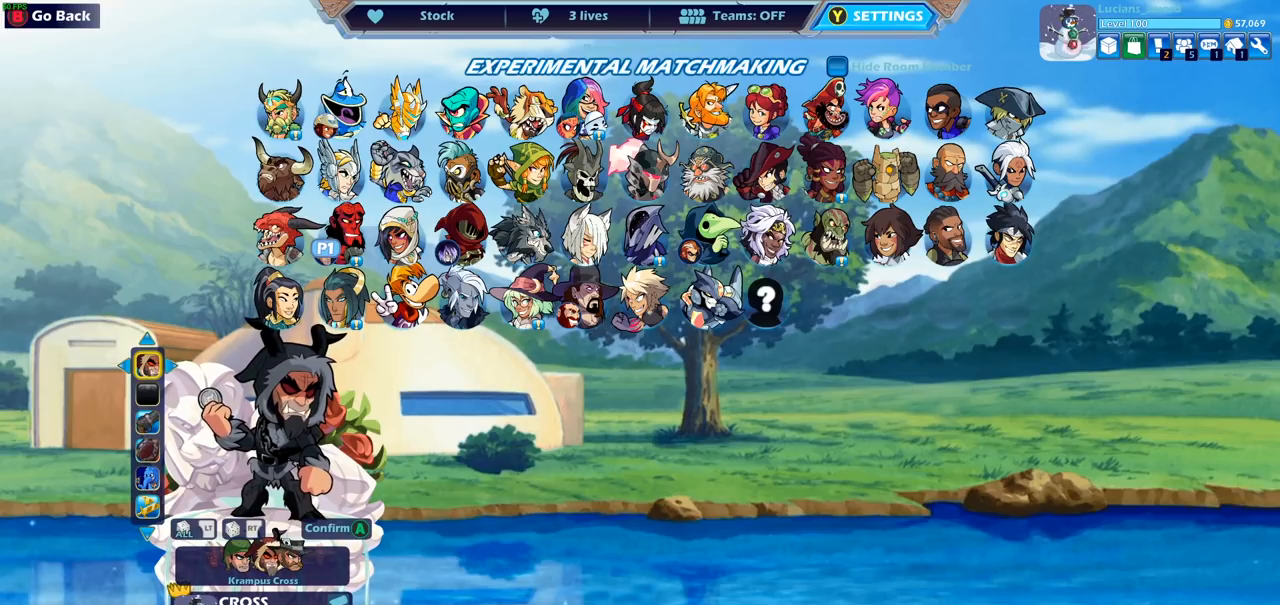
{"buttons": [], "left_stick": "center", "right_stick": "center", "events": []}
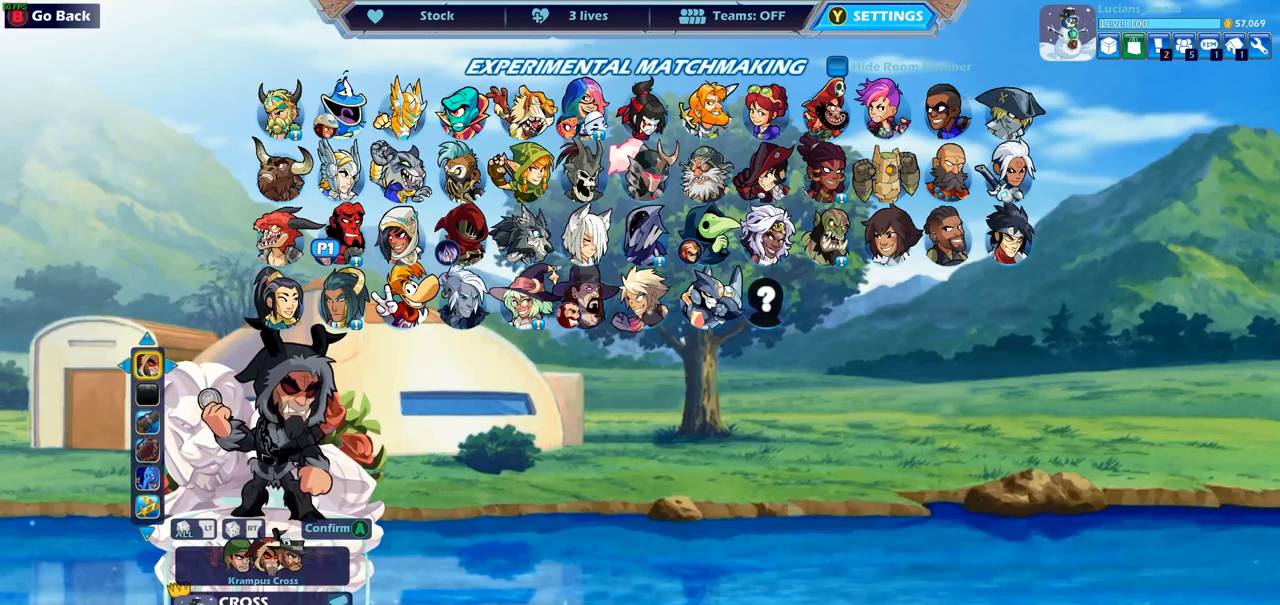
{"buttons": [], "left_stick": "center", "right_stick": "center", "events": []}
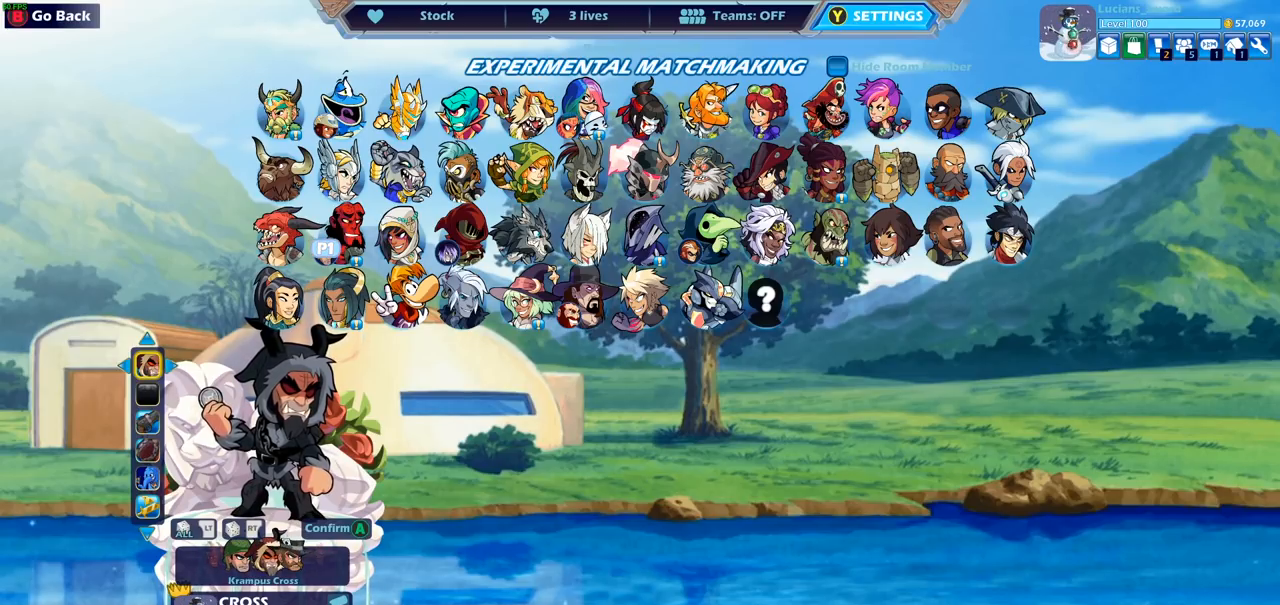
{"buttons": [], "left_stick": "center", "right_stick": "center", "events": [[33, "DPAD_LEFT", "down"], [183, "DPAD_LEFT", "up"], [350, "DPAD_LEFT", "down"], [483, "DPAD_LEFT", "up"]]}
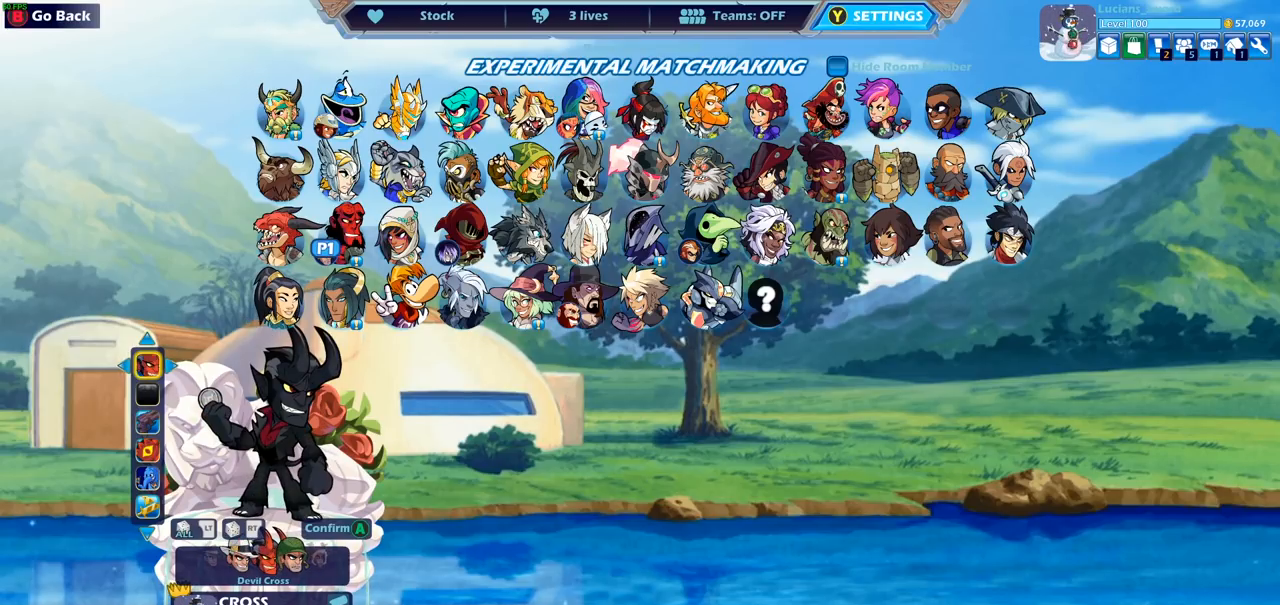
{"buttons": [], "left_stick": "center", "right_stick": "center", "events": [[383, "DPAD_LEFT", "down"], [500, "DPAD_LEFT", "up"]]}
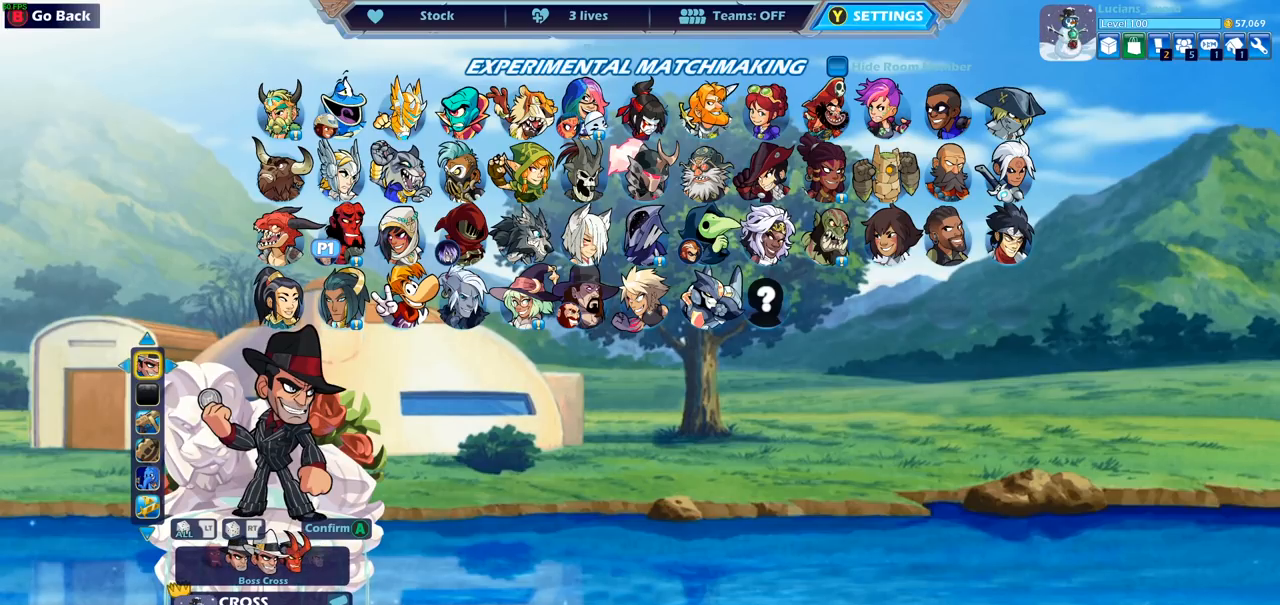
{"buttons": [], "left_stick": "center", "right_stick": "center", "events": []}
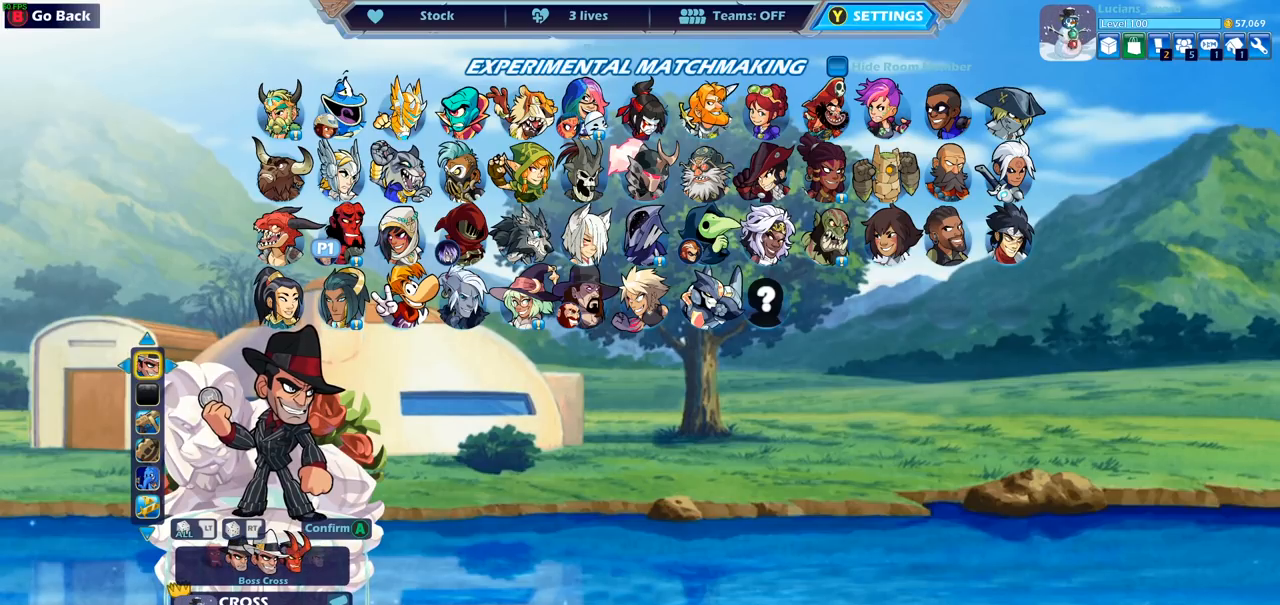
{"buttons": [], "left_stick": "center", "right_stick": "center", "events": []}
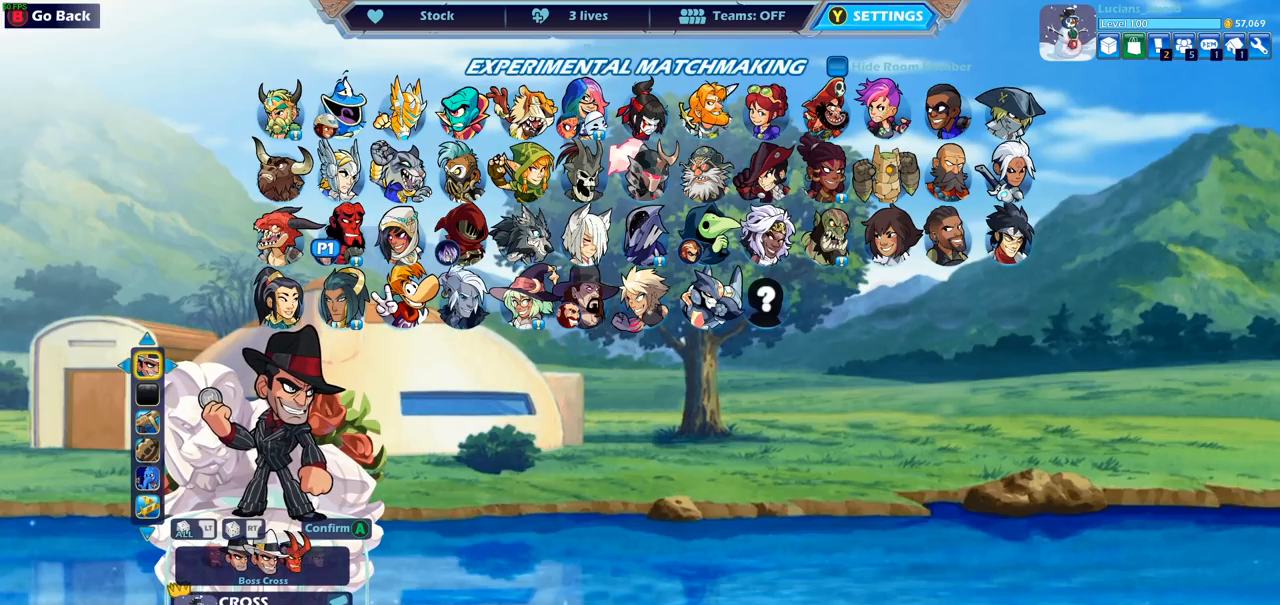
{"buttons": [], "left_stick": "center", "right_stick": "center", "events": []}
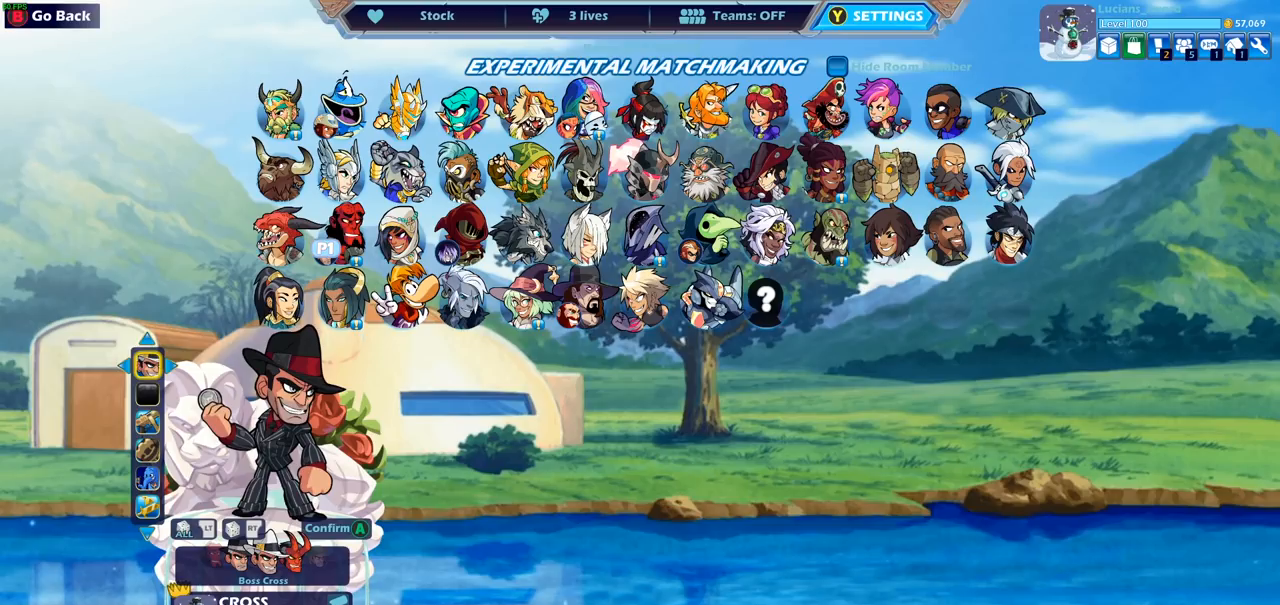
{"buttons": [], "left_stick": "center", "right_stick": "center", "events": [[100, "DPAD_LEFT", "down"], [217, "DPAD_LEFT", "up"], [333, "DPAD_LEFT", "down"], [450, "DPAD_LEFT", "up"]]}